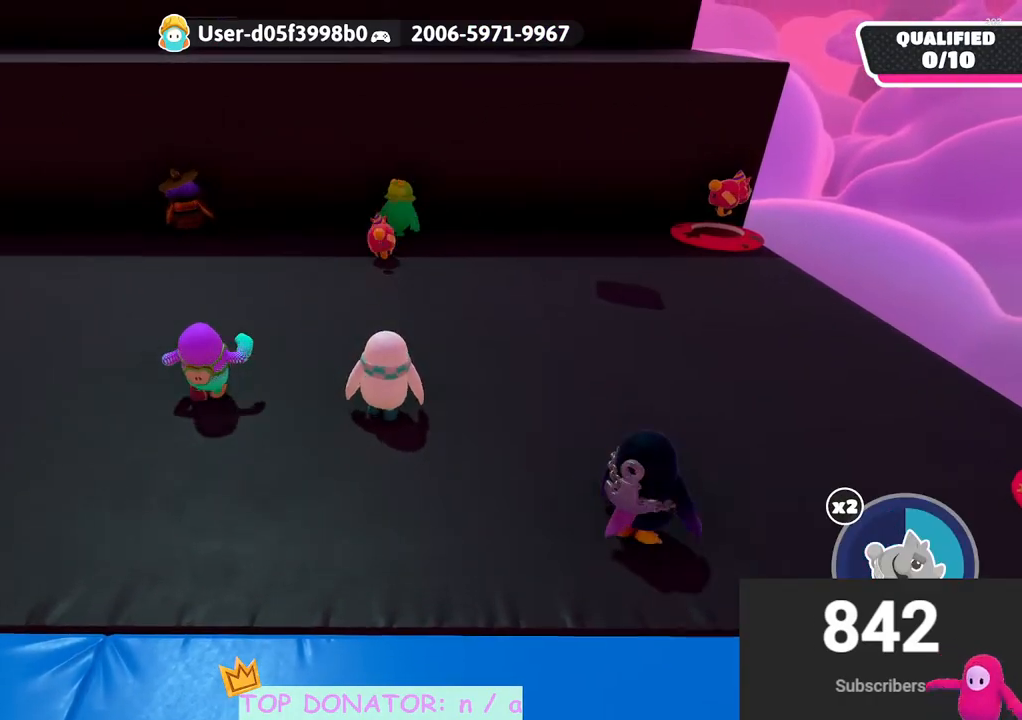
Gameplay with a controller (Xbox layout); each line is a JSON object with the inputs held at the frame after it. "events" lists button and stick changes between this image and that frame as [ms after this image, input, new state], when the widget could be followed in between. Not read: R3.
{"buttons": [], "left_stick": "center", "right_stick": "center", "events": [[400, "left_stick", "center"]]}
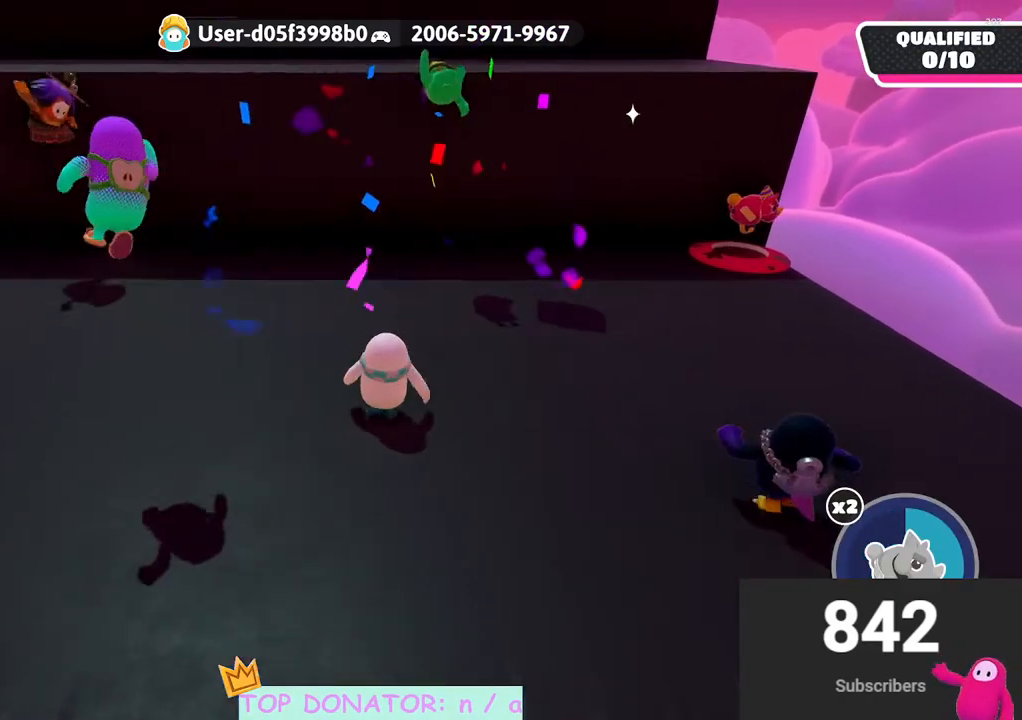
{"buttons": ["B"], "left_stick": "center", "right_stick": "center", "events": [[17, "right_stick", "up"], [83, "right_stick", "center"], [217, "left_stick", "up"], [350, "left_stick", "center"], [400, "B", "down"]]}
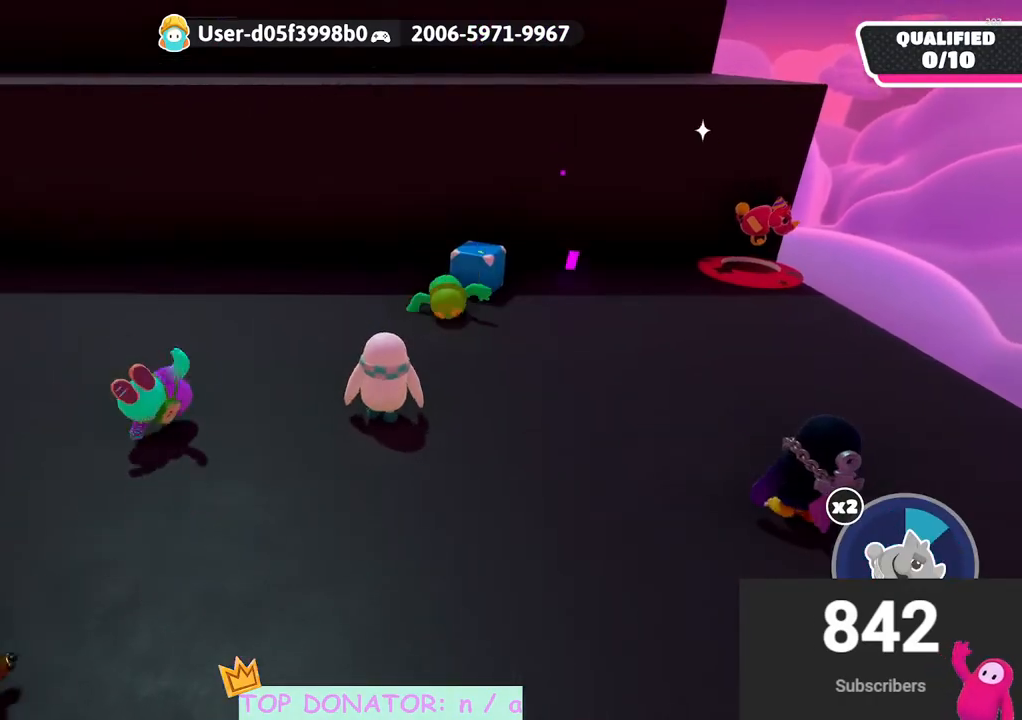
{"buttons": ["B"], "left_stick": "center", "right_stick": "center", "events": [[17, "B", "up"], [250, "B", "down"], [350, "B", "up"], [450, "B", "down"]]}
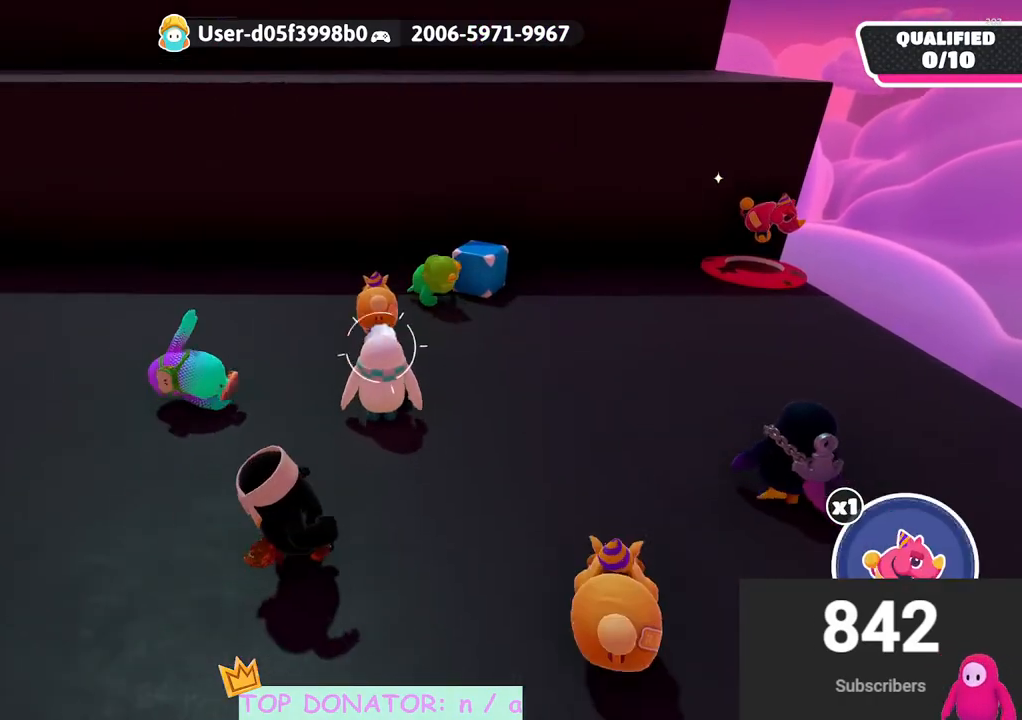
{"buttons": [], "left_stick": "up", "right_stick": "down", "events": [[33, "B", "up"], [67, "left_stick", "up"], [250, "left_stick", "up-left"], [383, "right_stick", "down-right"], [400, "left_stick", "up"], [467, "right_stick", "down"]]}
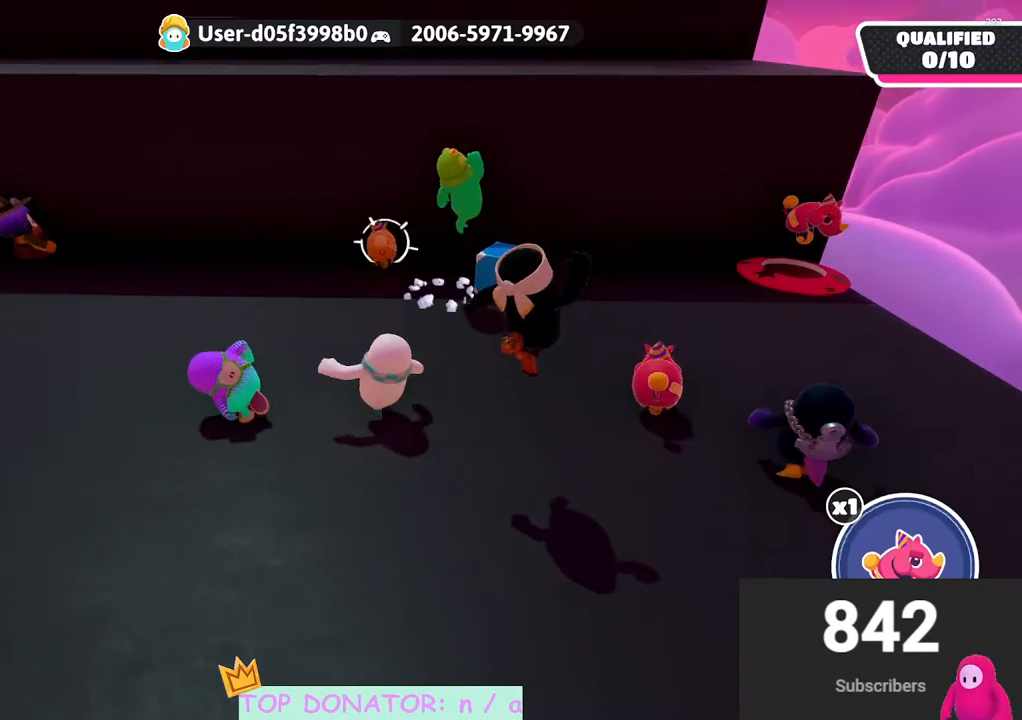
{"buttons": [], "left_stick": "up", "right_stick": "center", "events": [[83, "right_stick", "center"], [350, "A", "down"], [483, "A", "up"]]}
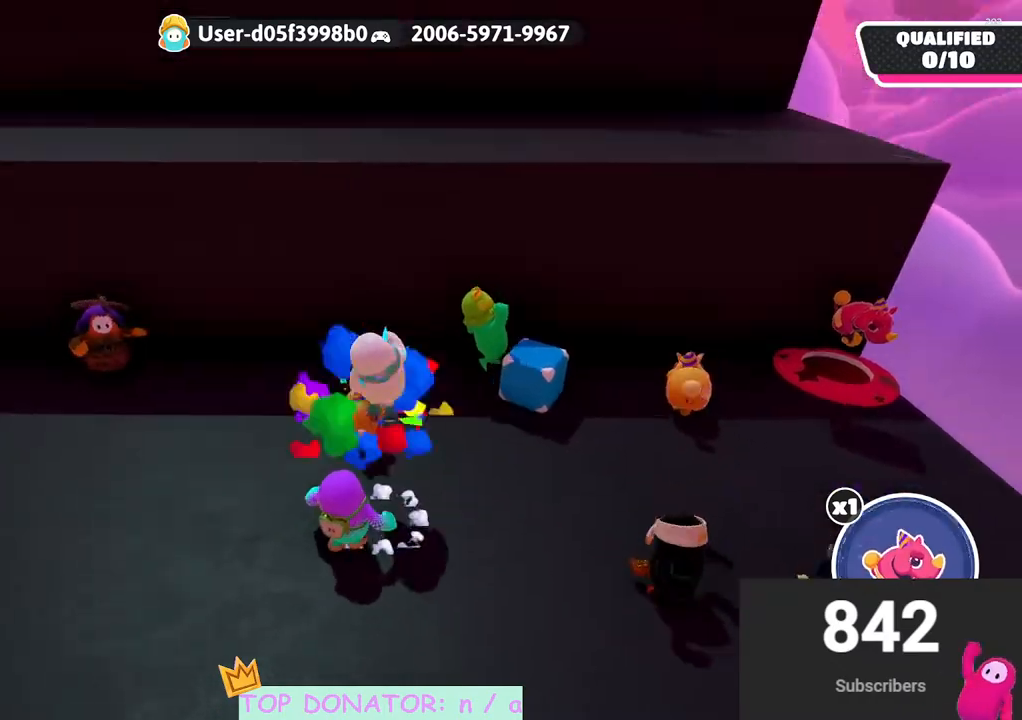
{"buttons": ["L3"], "left_stick": "up", "right_stick": "down-left", "events": [[50, "A", "down"], [133, "A", "up"], [217, "A", "down"], [267, "A", "up"], [367, "L3", "down"], [400, "right_stick", "down-left"]]}
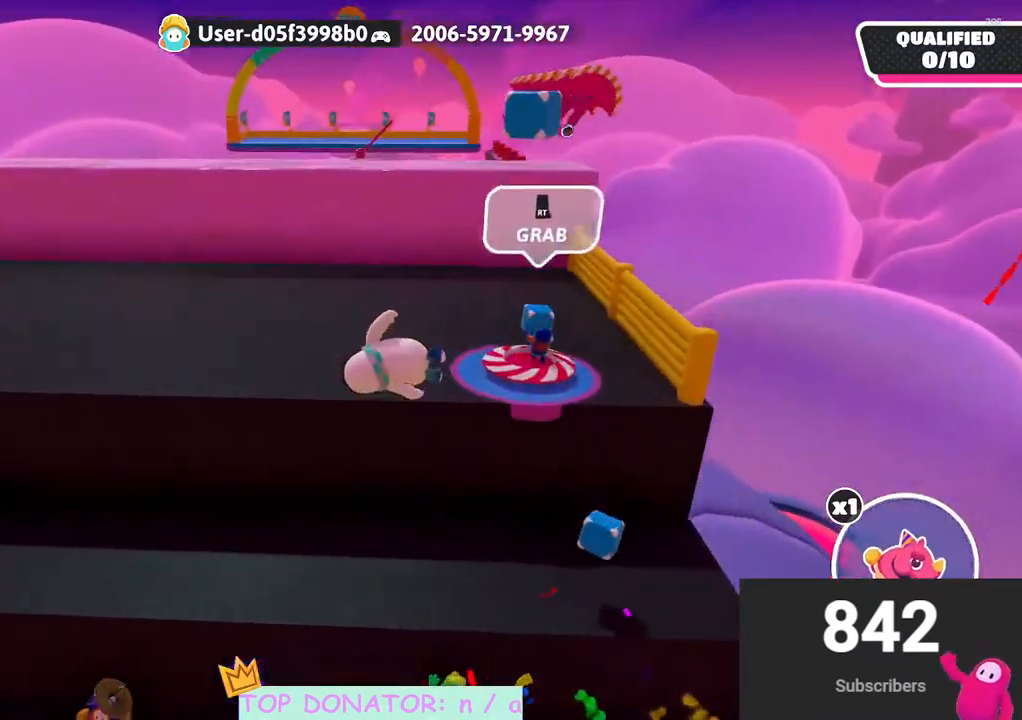
{"buttons": [], "left_stick": "up", "right_stick": "center", "events": [[33, "right_stick", "center"], [167, "L3", "up"]]}
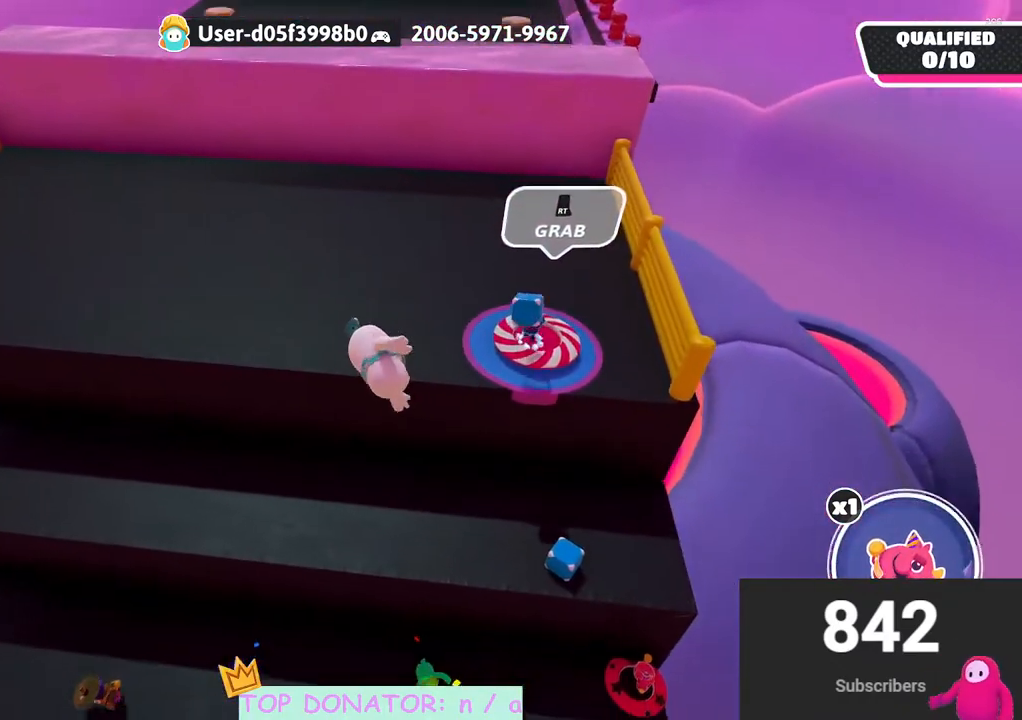
{"buttons": [], "left_stick": "up", "right_stick": "center", "events": []}
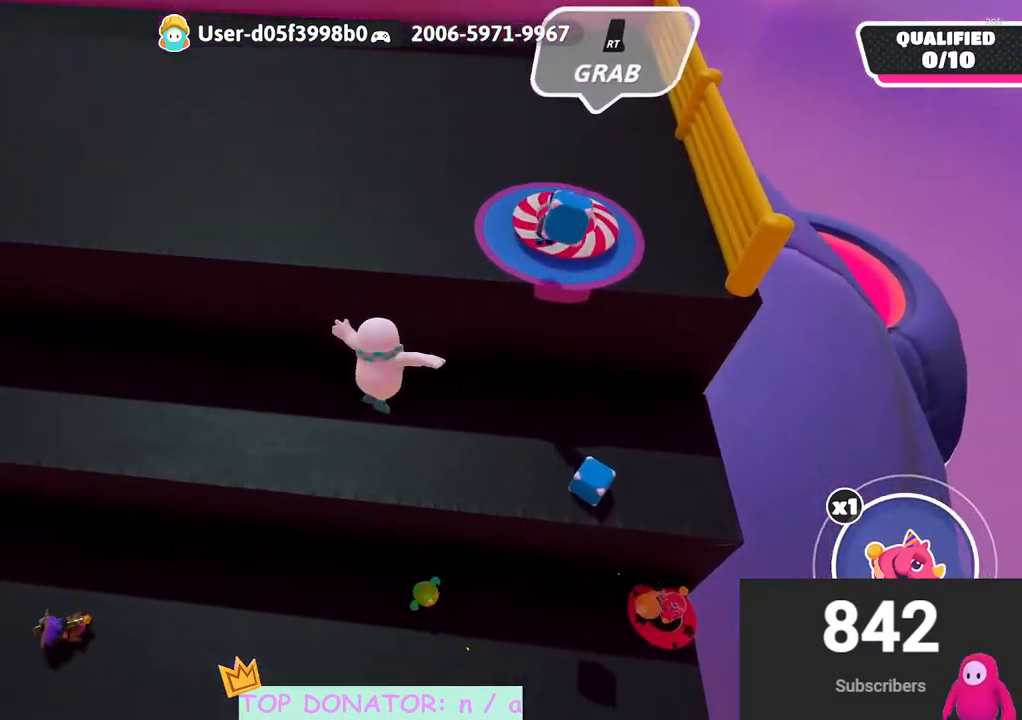
{"buttons": [], "left_stick": "up", "right_stick": "up-right", "events": [[467, "right_stick", "up-right"]]}
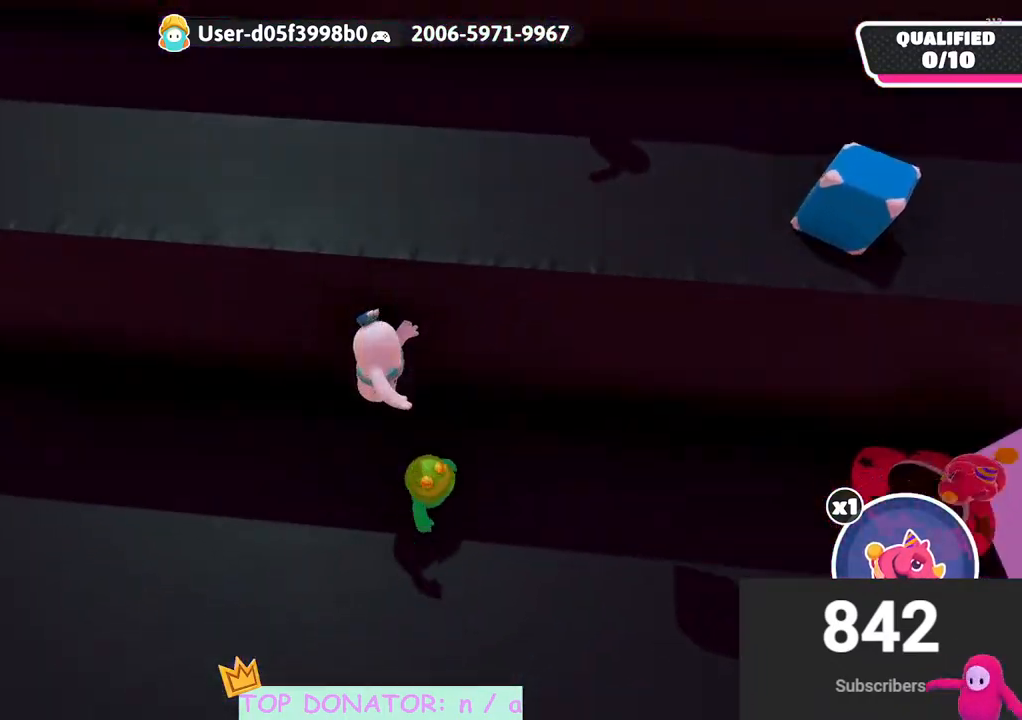
{"buttons": [], "left_stick": "down", "right_stick": "center", "events": [[133, "left_stick", "down-left"], [250, "left_stick", "down"], [300, "right_stick", "center"], [400, "A", "down"], [500, "A", "up"]]}
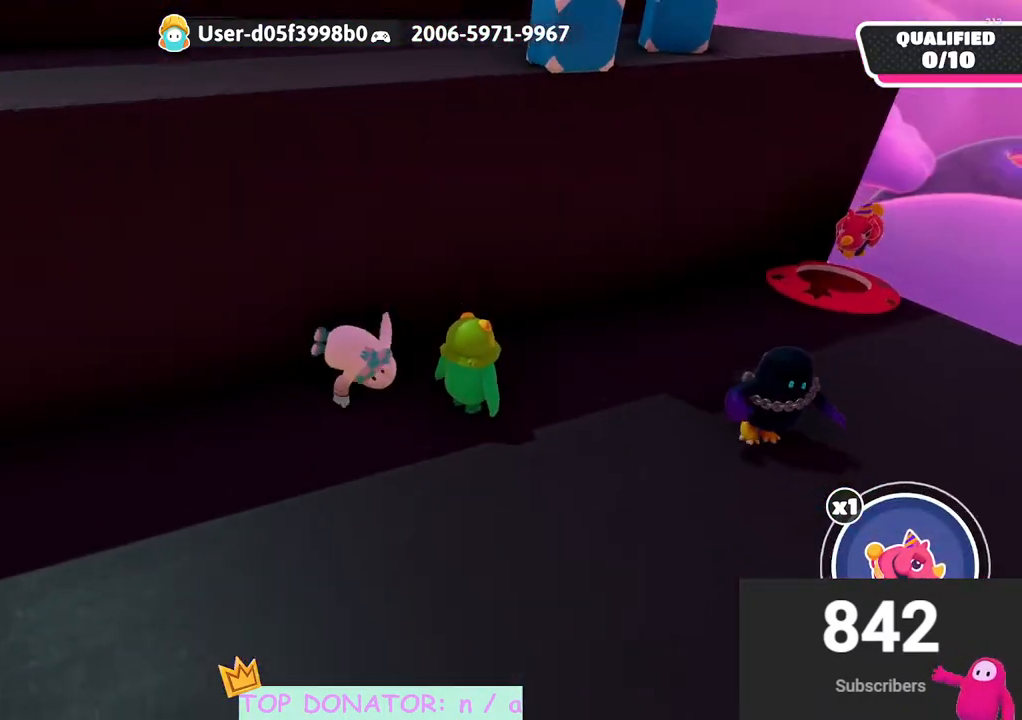
{"buttons": ["A"], "left_stick": "down", "right_stick": "center", "events": [[117, "A", "down"], [183, "A", "up"], [283, "A", "down"], [350, "A", "up"], [433, "A", "down"]]}
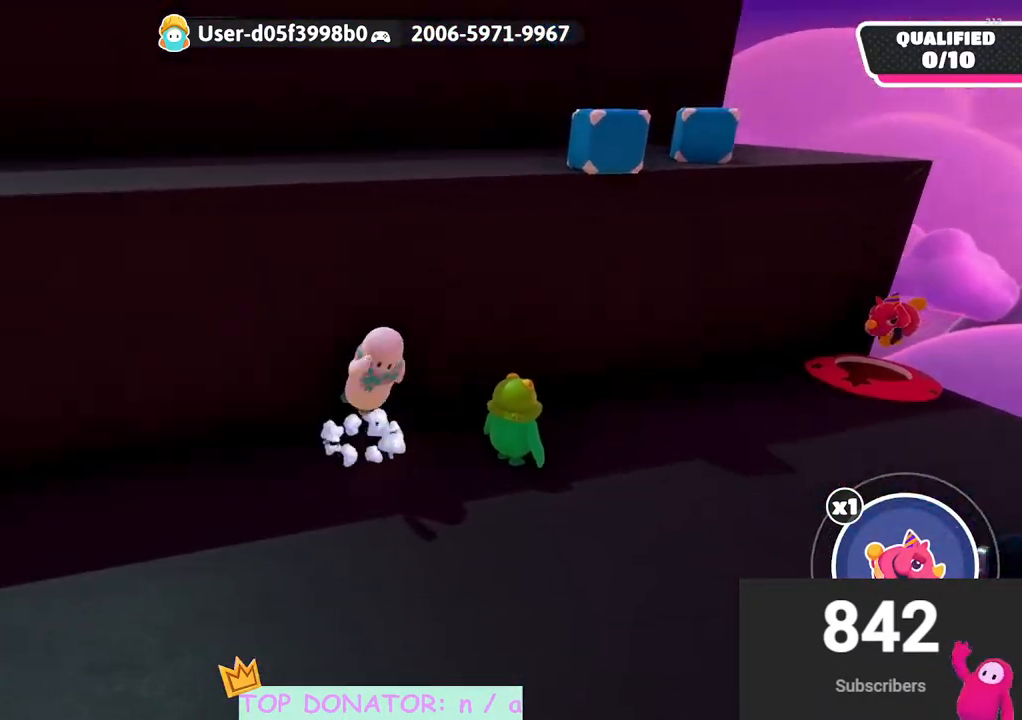
{"buttons": [], "left_stick": "down", "right_stick": "center", "events": [[33, "A", "up"], [283, "right_stick", "up-left"], [417, "right_stick", "center"]]}
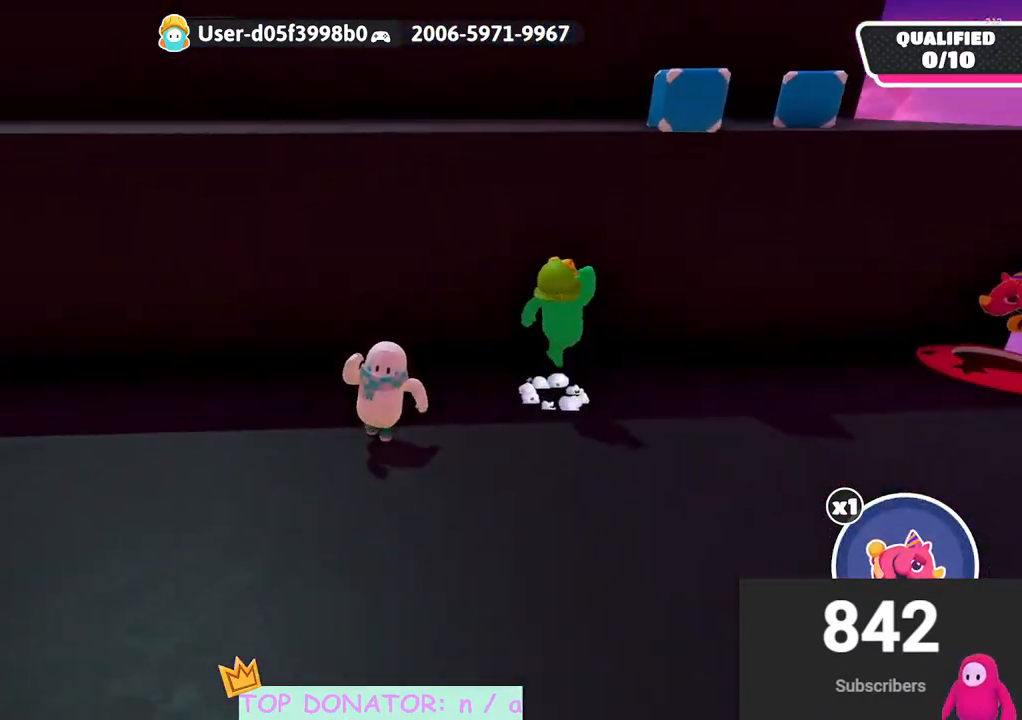
{"buttons": [], "left_stick": "down", "right_stick": "center", "events": [[150, "right_stick", "down-right"], [350, "right_stick", "center"]]}
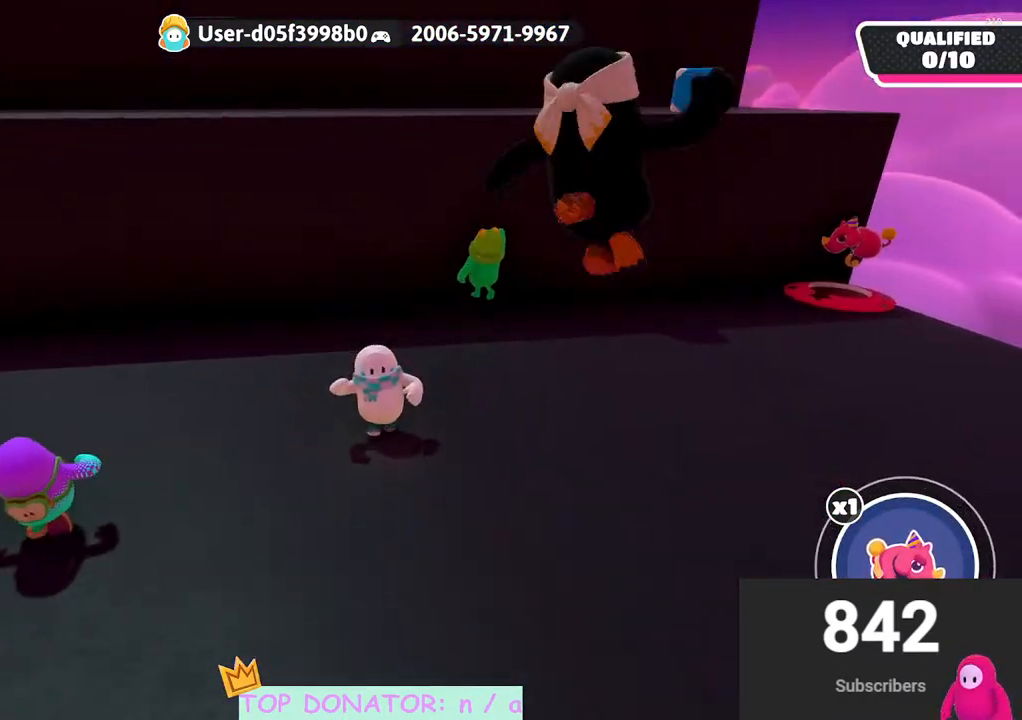
{"buttons": [], "left_stick": "down", "right_stick": "center", "events": [[100, "right_stick", "down-left"], [200, "right_stick", "center"]]}
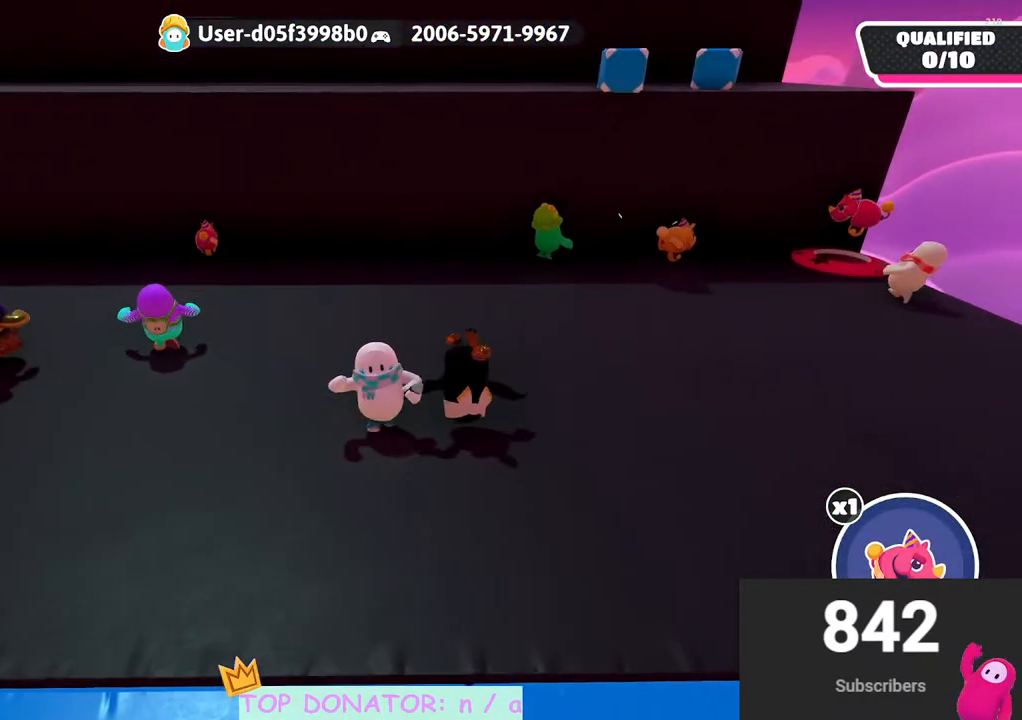
{"buttons": [], "left_stick": "up", "right_stick": "center", "events": [[183, "left_stick", "up"], [217, "right_stick", "down"], [283, "right_stick", "center"]]}
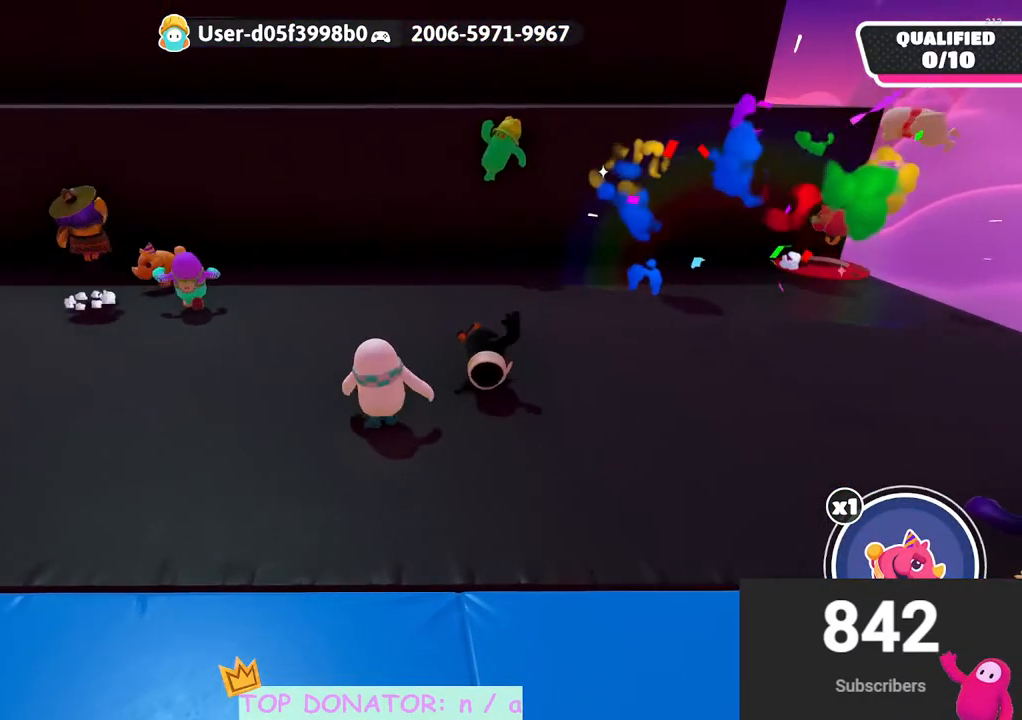
{"buttons": [], "left_stick": "center", "right_stick": "center", "events": [[67, "left_stick", "center"], [250, "left_stick", "up"], [333, "left_stick", "center"]]}
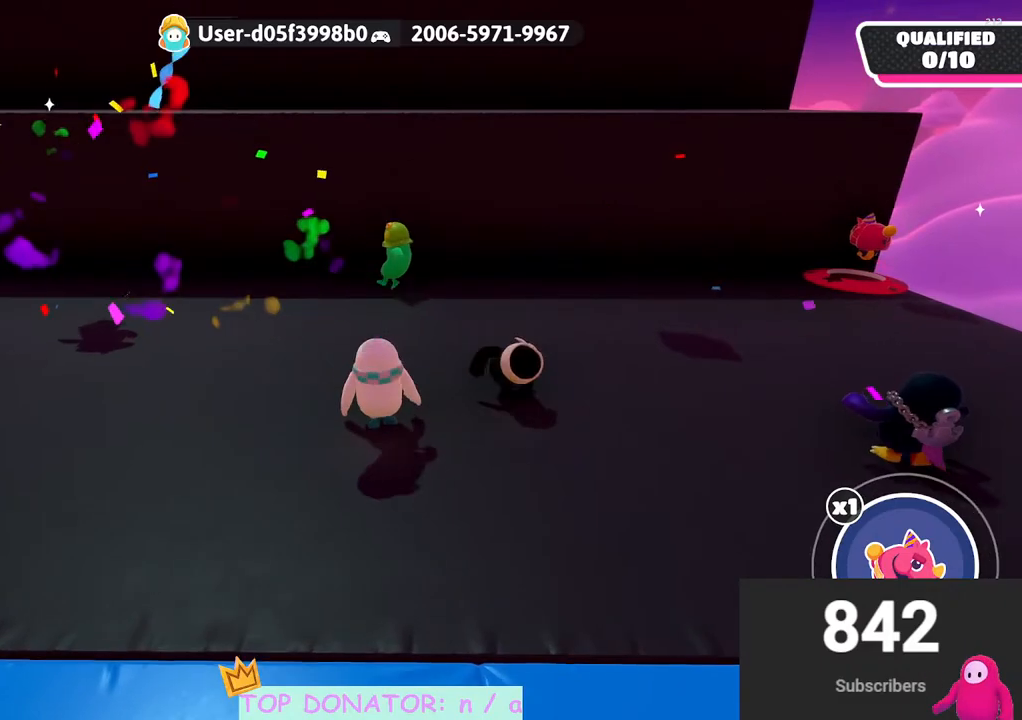
{"buttons": [], "left_stick": "center", "right_stick": "center", "events": [[167, "left_stick", "up"], [300, "left_stick", "center"]]}
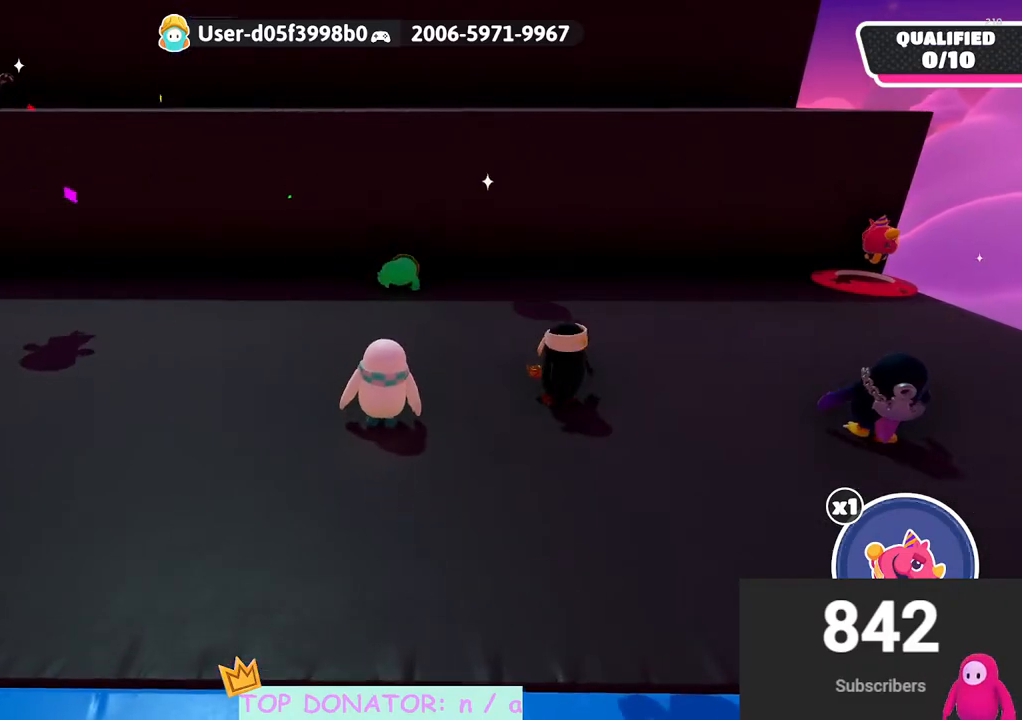
{"buttons": [], "left_stick": "center", "right_stick": "center", "events": []}
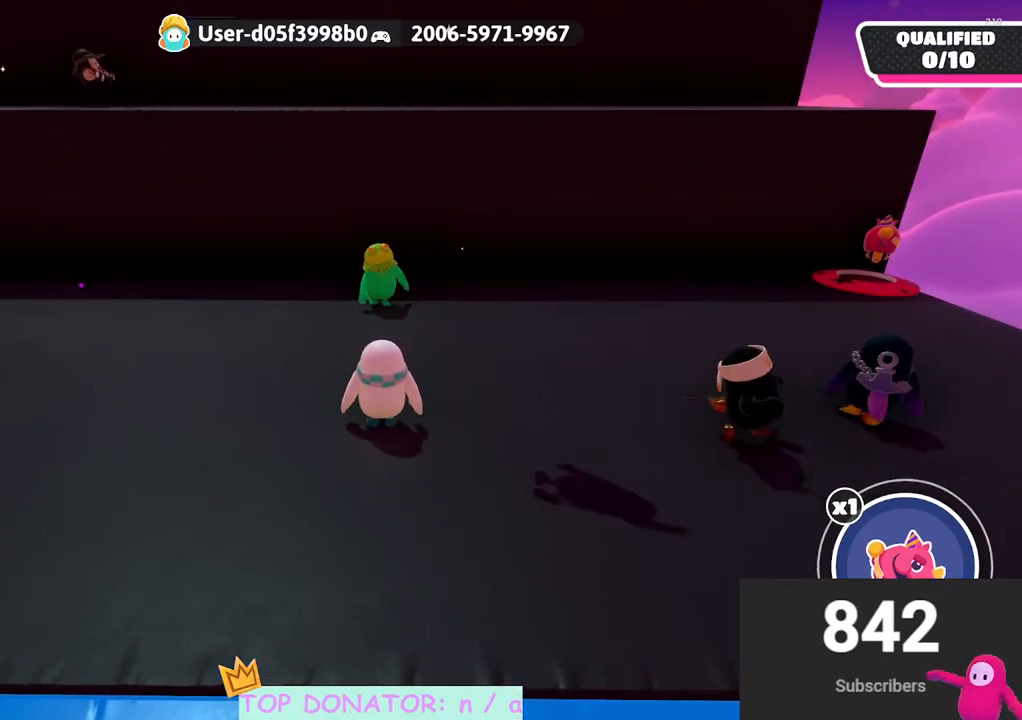
{"buttons": [], "left_stick": "center", "right_stick": "center", "events": []}
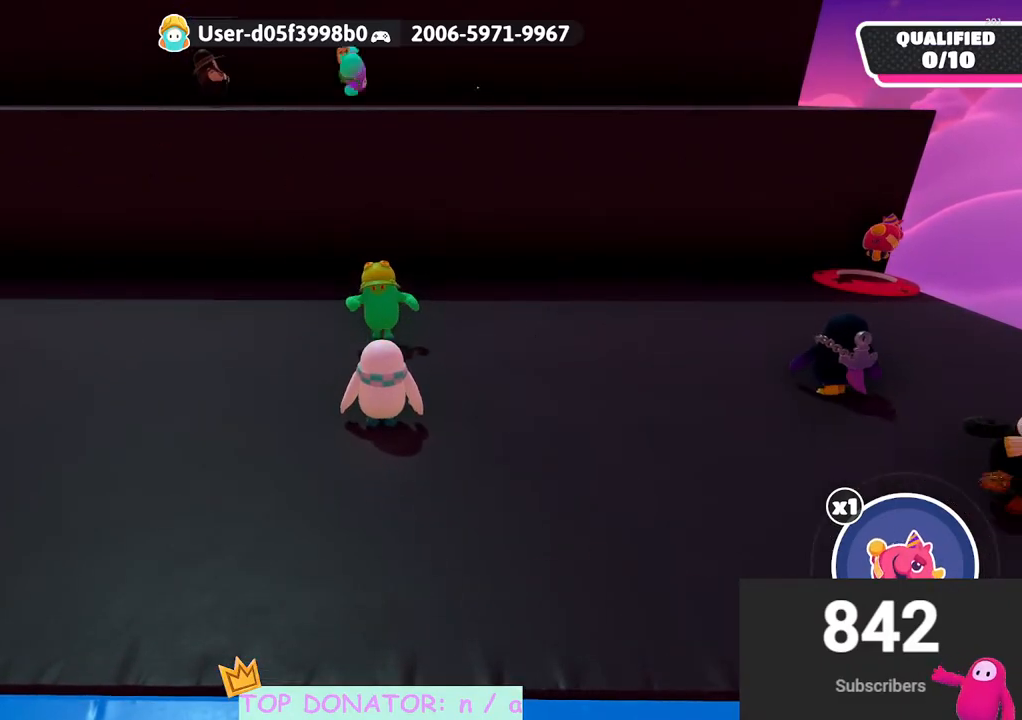
{"buttons": [], "left_stick": "left", "right_stick": "right", "events": [[183, "left_stick", "left"], [483, "right_stick", "right"]]}
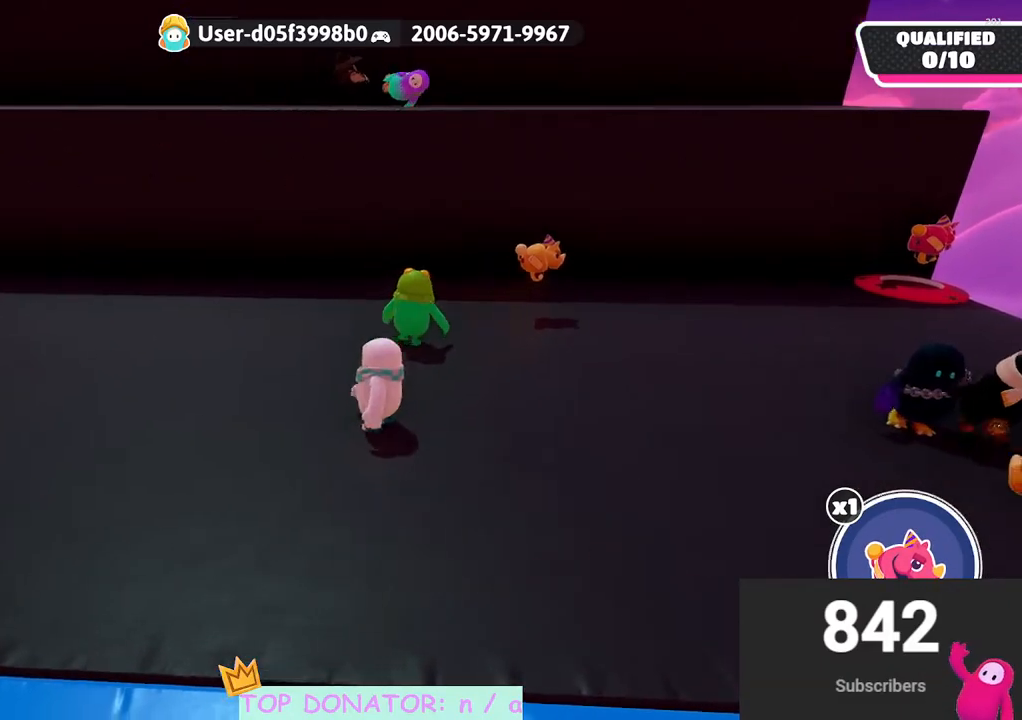
{"buttons": [], "left_stick": "left", "right_stick": "center", "events": [[217, "right_stick", "center"]]}
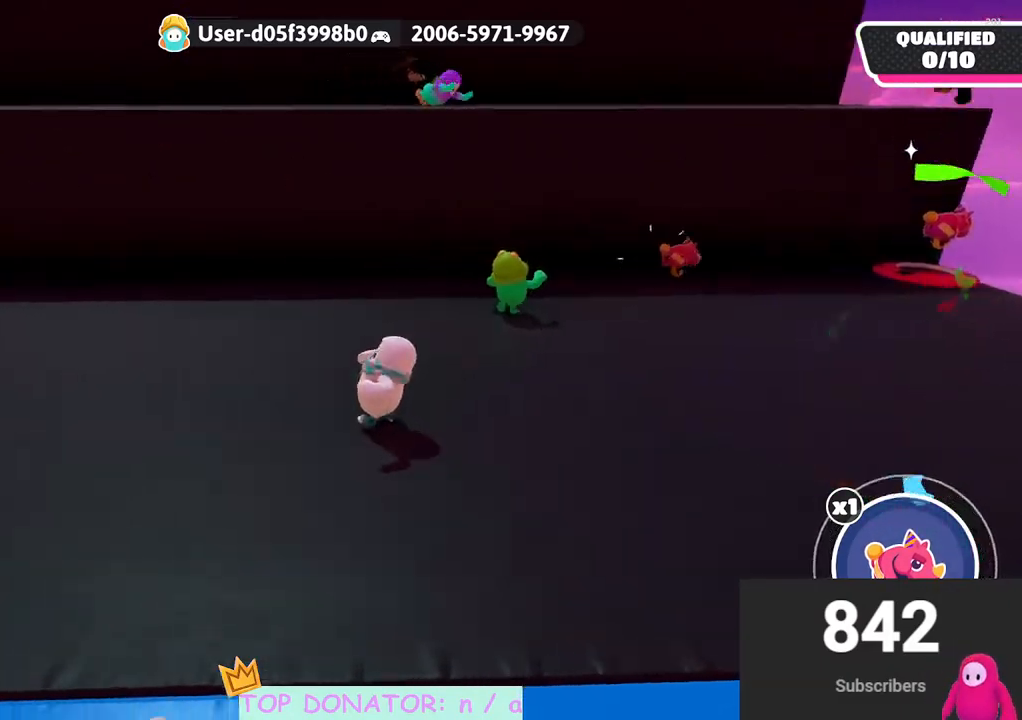
{"buttons": [], "left_stick": "center", "right_stick": "center", "events": [[133, "left_stick", "up"], [150, "right_stick", "down-right"], [300, "right_stick", "center"], [333, "left_stick", "center"]]}
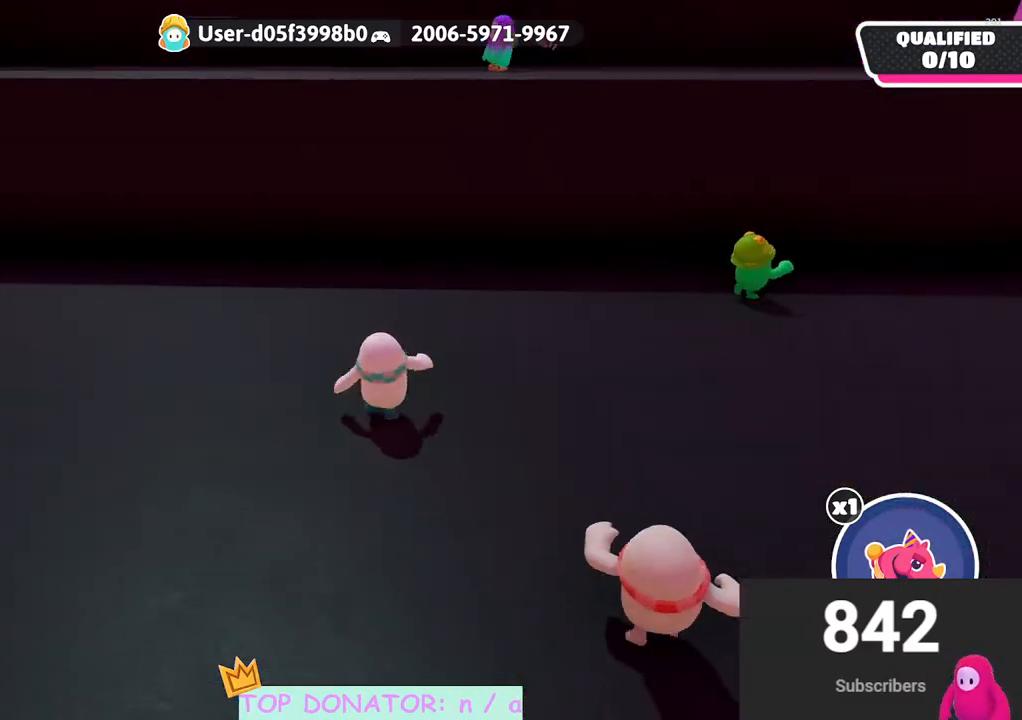
{"buttons": [], "left_stick": "center", "right_stick": "center", "events": [[50, "left_stick", "up"], [167, "left_stick", "center"], [333, "B", "down"], [400, "B", "up"]]}
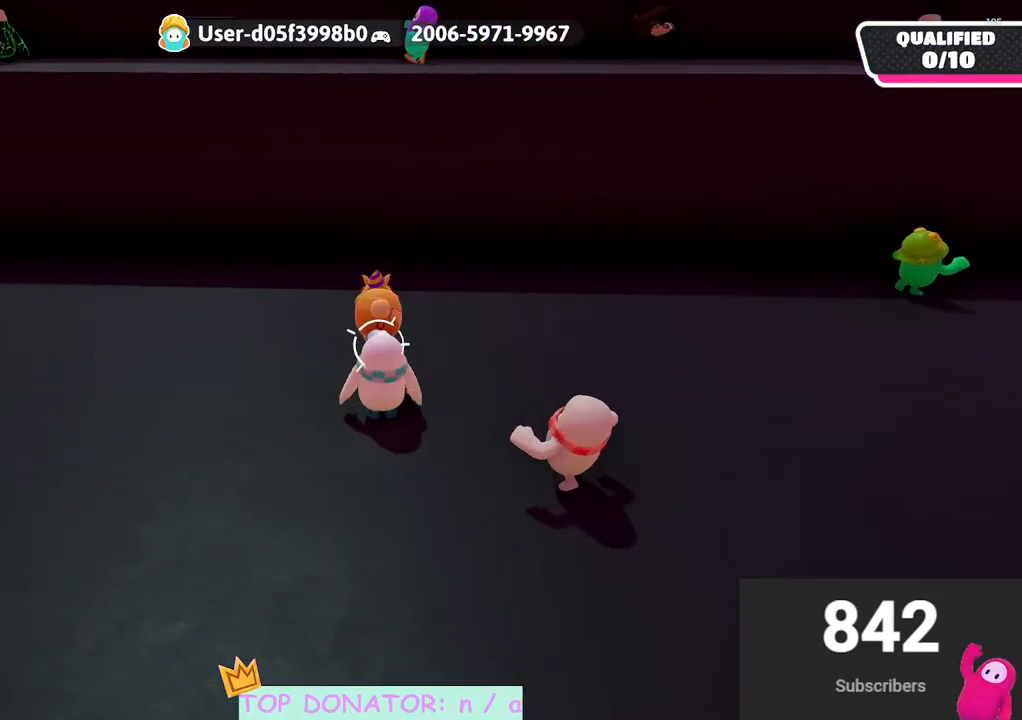
{"buttons": [], "left_stick": "up", "right_stick": "center", "events": [[33, "left_stick", "left"], [233, "left_stick", "up"], [250, "right_stick", "down-right"], [350, "left_stick", "up-left"], [433, "right_stick", "center"], [500, "left_stick", "up"]]}
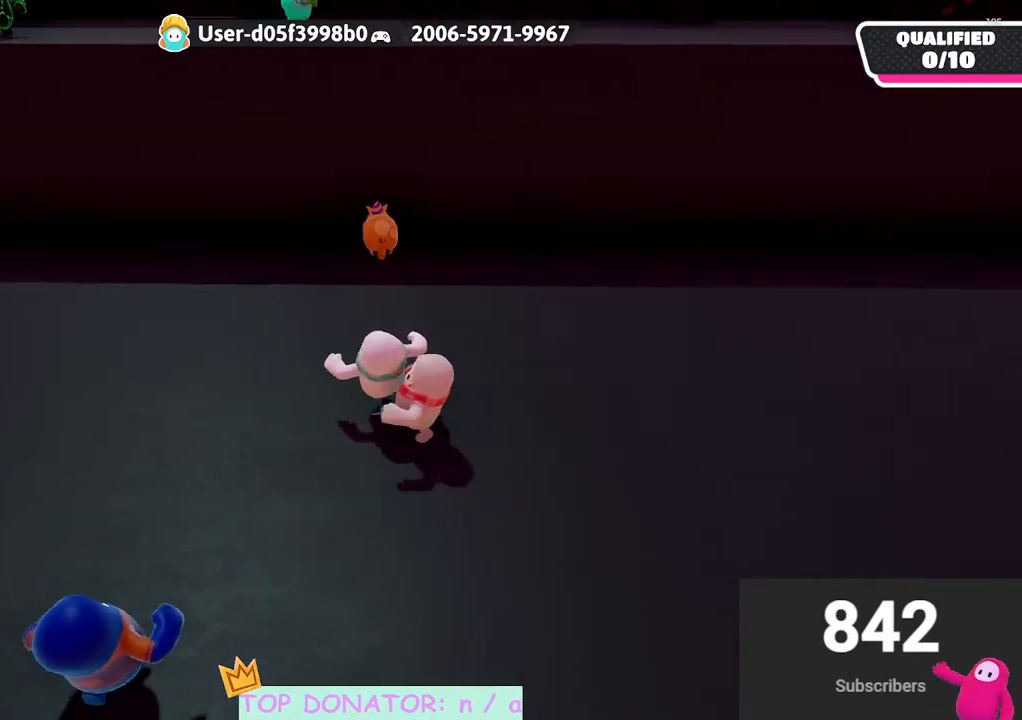
{"buttons": [], "left_stick": "left", "right_stick": "center", "events": [[267, "A", "down"], [267, "left_stick", "up-left"], [383, "left_stick", "left"], [450, "A", "up"]]}
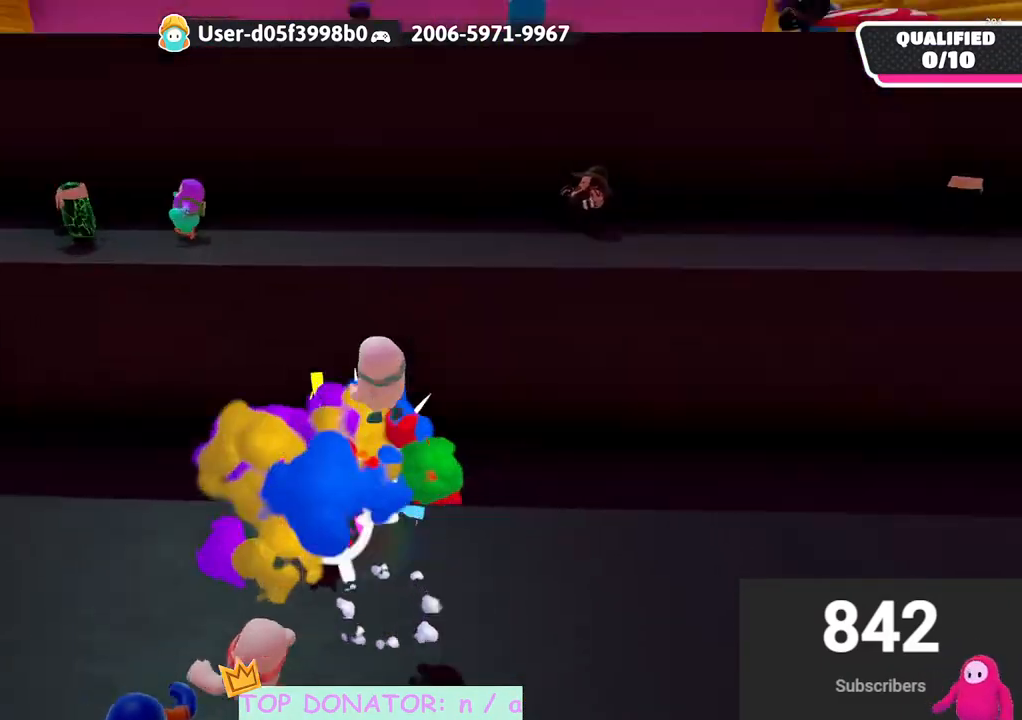
{"buttons": ["L3"], "left_stick": "up", "right_stick": "center", "events": [[67, "A", "down"], [83, "left_stick", "up"], [167, "A", "up"], [283, "L3", "down"], [333, "right_stick", "down-left"], [500, "right_stick", "center"]]}
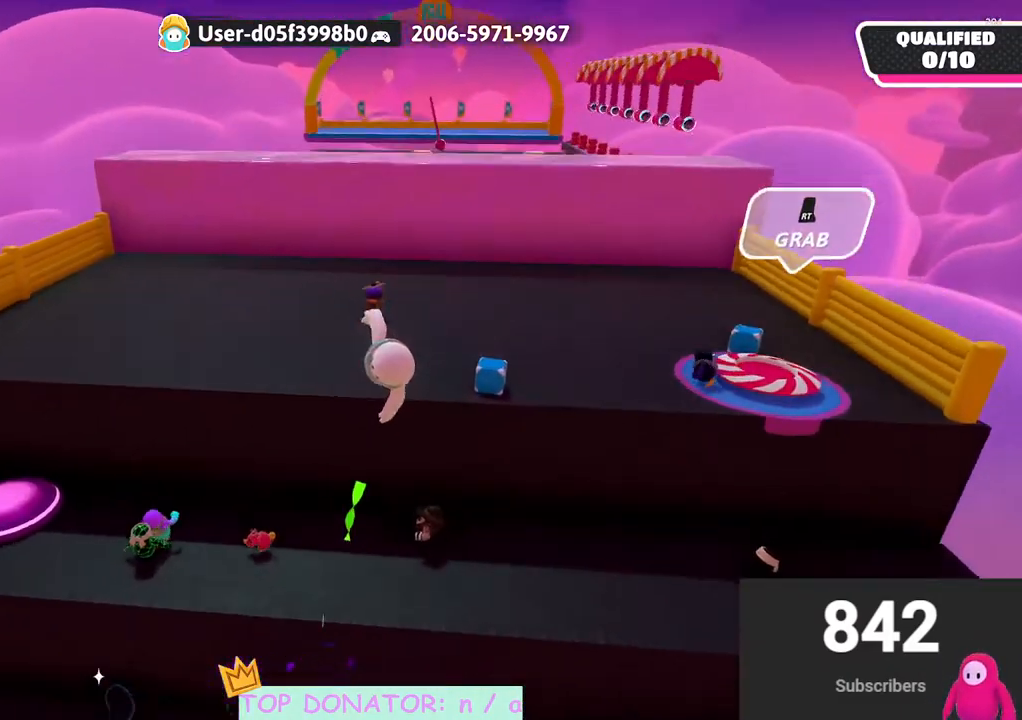
{"buttons": ["L3"], "left_stick": "up", "right_stick": "center", "events": [[133, "L3", "up"], [367, "L3", "down"]]}
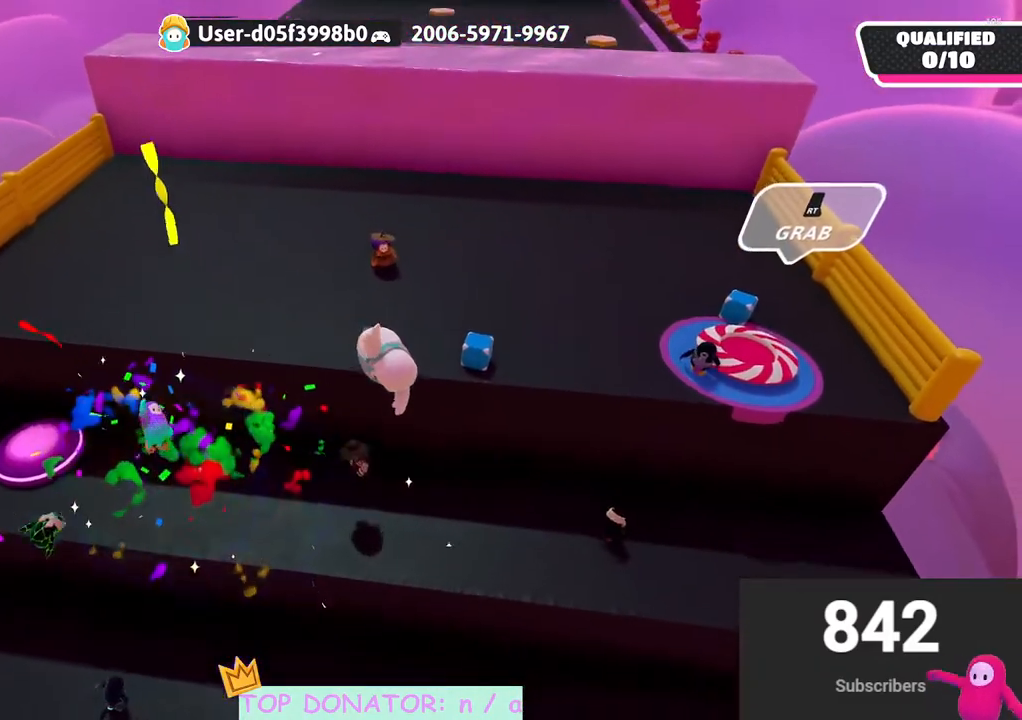
{"buttons": [], "left_stick": "up", "right_stick": "center", "events": [[133, "L3", "up"], [233, "right_stick", "up-left"], [500, "right_stick", "center"]]}